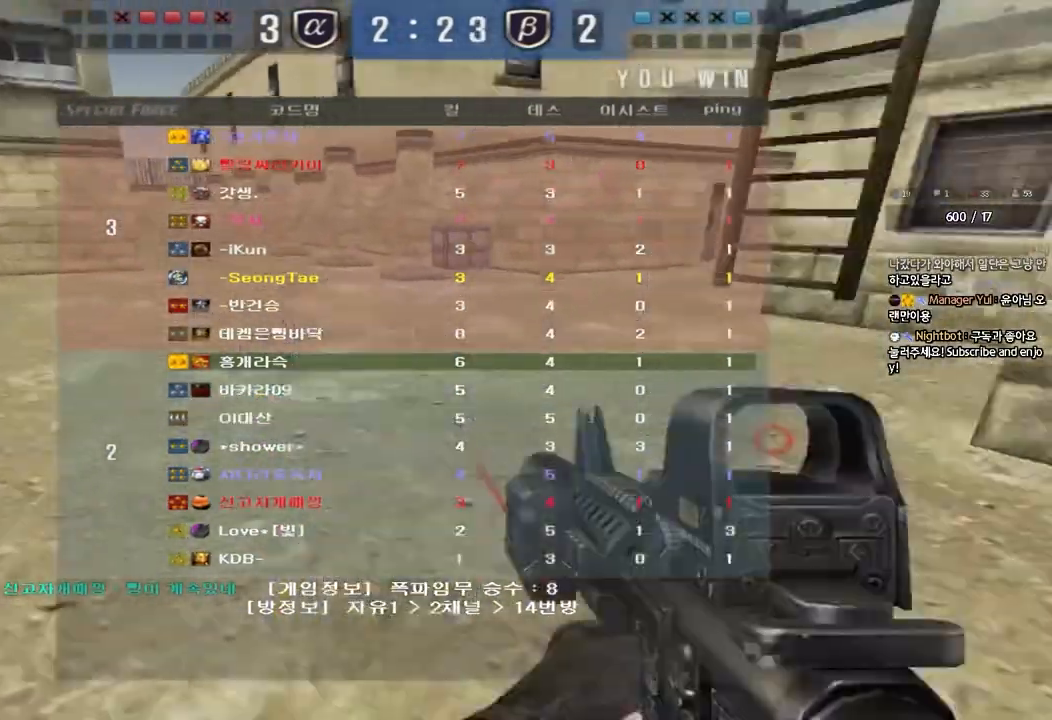
Gameplay with keyboard; each line is a JSON object with the keys held at the frame after it. "events" lists presses ("down") and releases ("up") of "a", "ctrl", "d", "e", "f", "q", "r", "s", "shift", "space", "tab" and "w" between this image and that frame as [ms after this image, input, new state], when the widget could be followed in between. No other keys are recorded. Mouse input is not recorded.
{"keys": ["a", "w"], "events": [[233, "a", "down"], [233, "w", "down"]]}
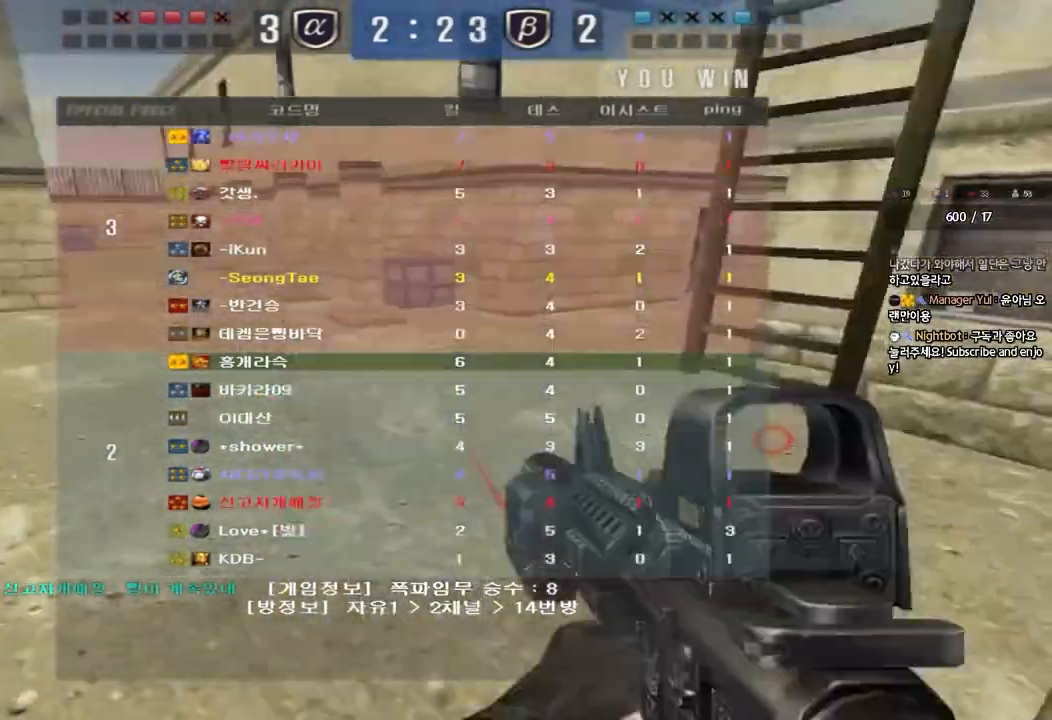
{"keys": ["a", "w"], "events": []}
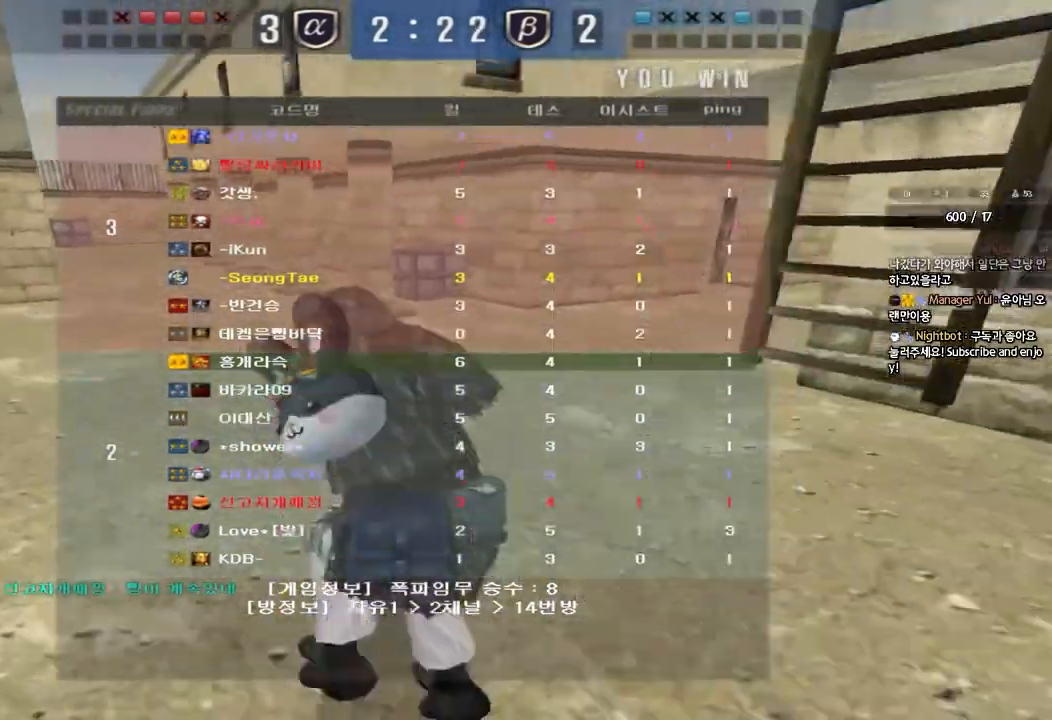
{"keys": ["a", "w"], "events": []}
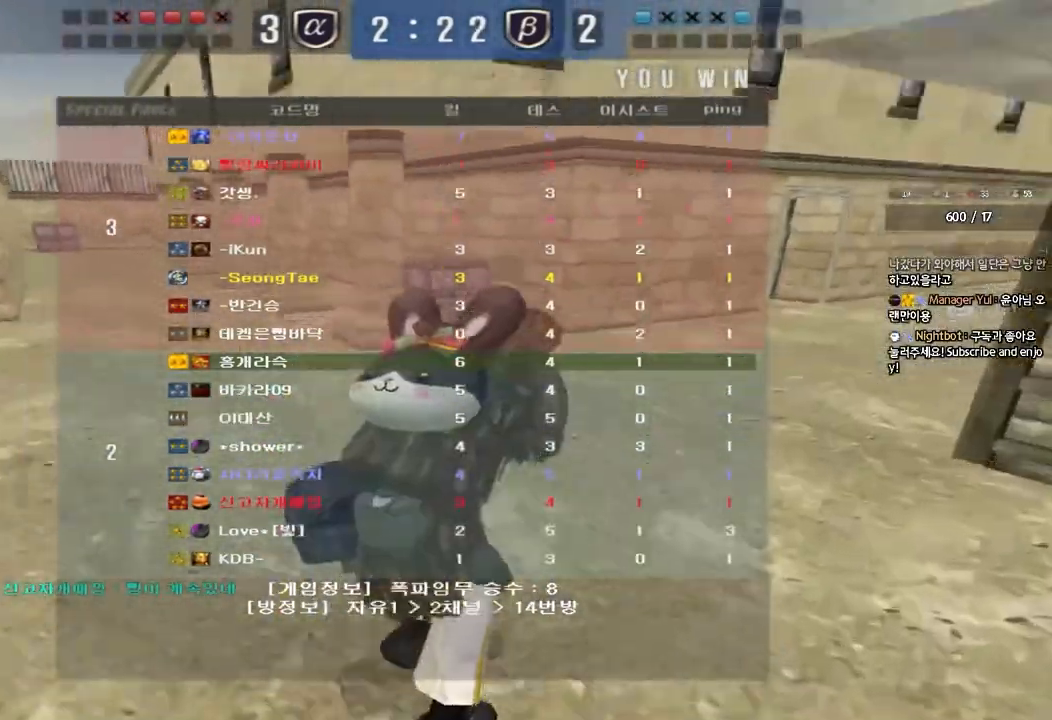
{"keys": ["a", "w"], "events": []}